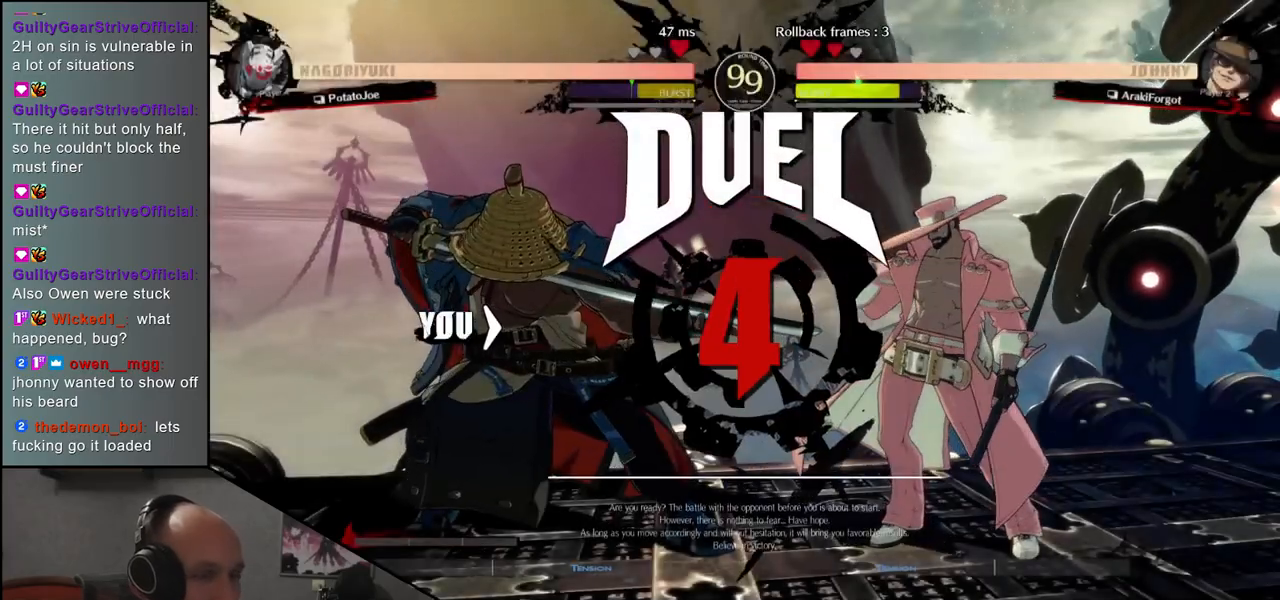
Gameplay with a controller (arcade stick); each line is a JSON object with the inputs held at the frame after it. "events" lists button and stick changes between this image and that frame as [ms after this image, input, new state], when the widget could be followed in between. Not read: L3 R3.
{"buttons": [], "left_stick": "right", "events": [[133, "left_stick", "right"]]}
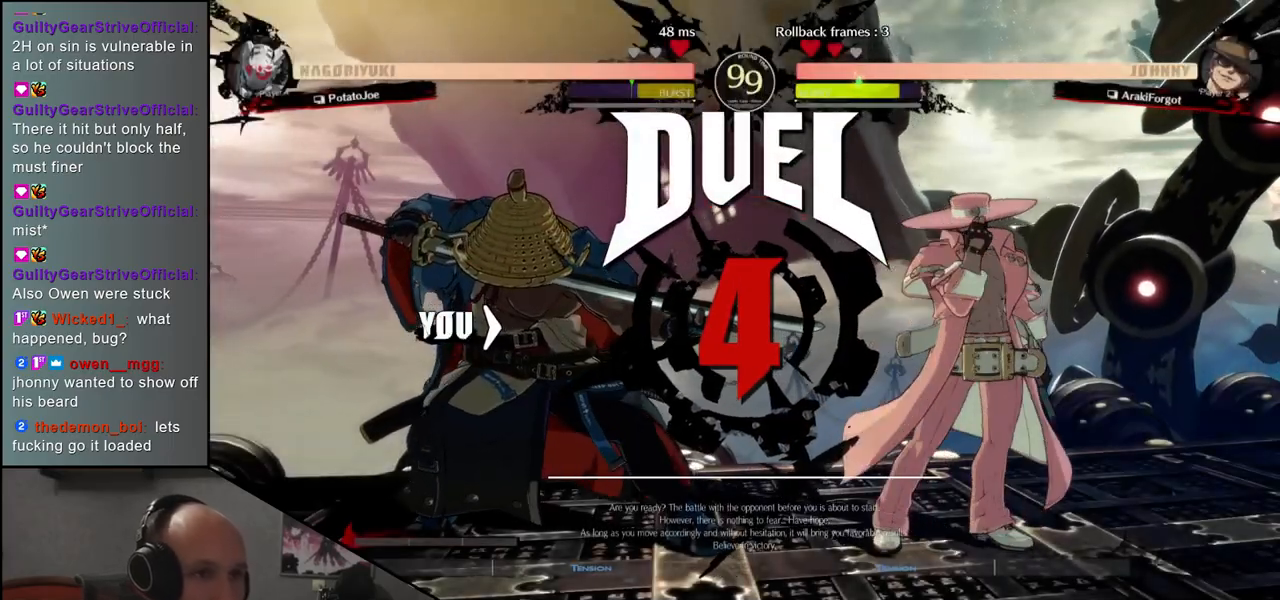
{"buttons": [], "left_stick": "left", "events": [[117, "left_stick", "left"]]}
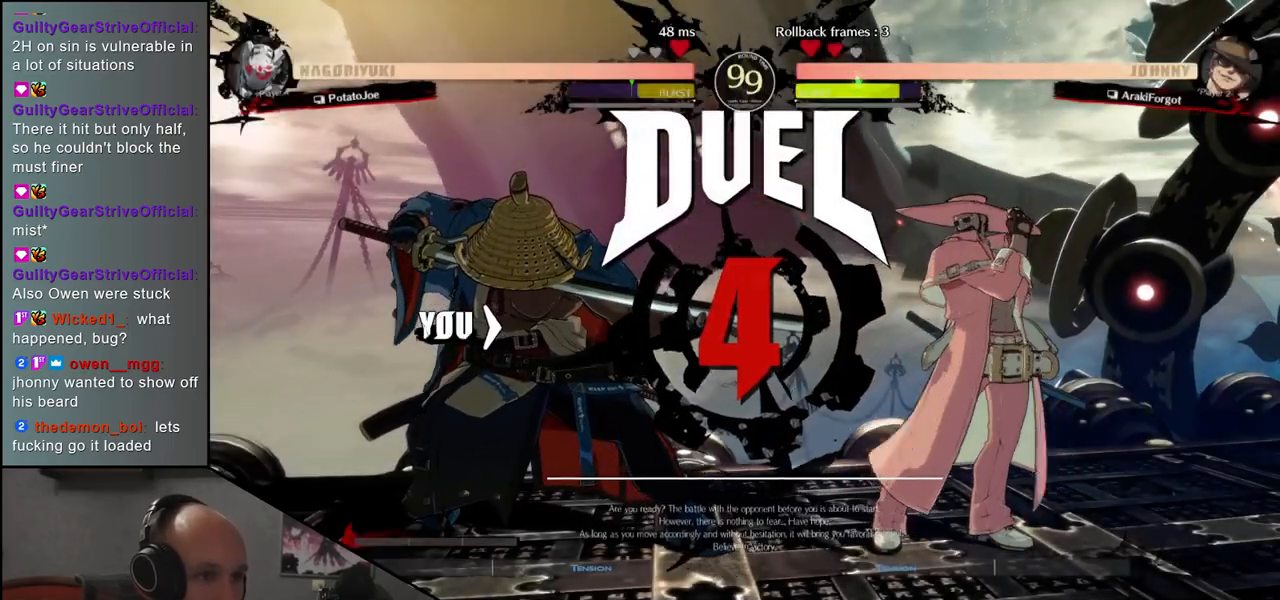
{"buttons": [], "left_stick": "left", "events": []}
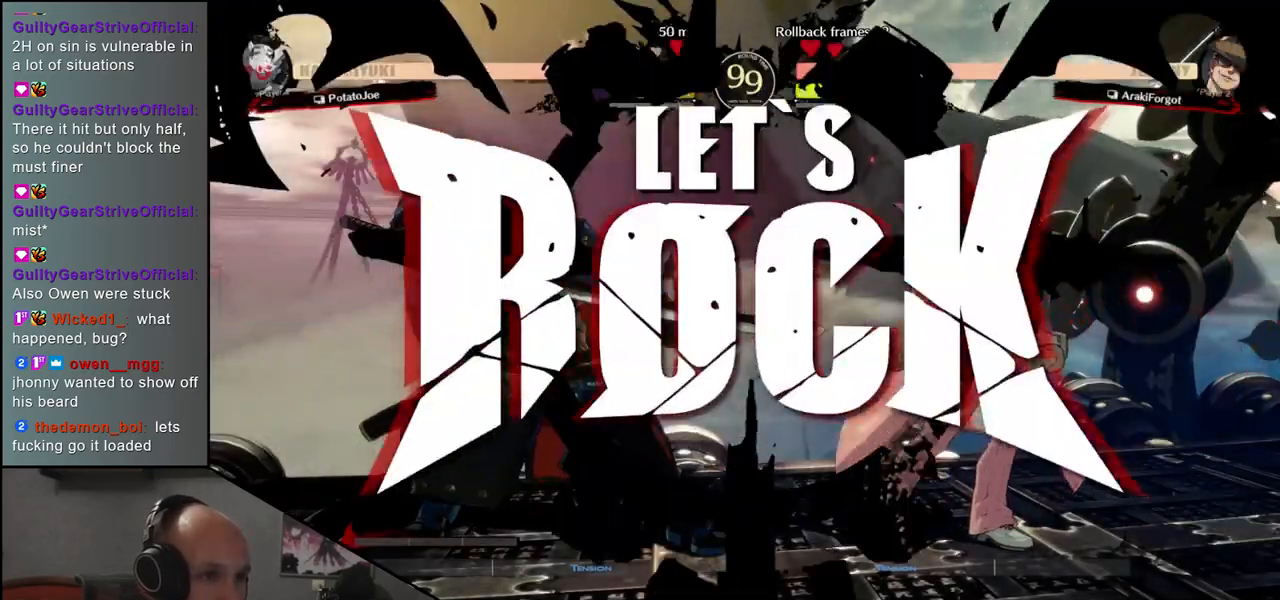
{"buttons": [], "left_stick": "center", "events": [[250, "left_stick", "right"], [300, "left_stick", "down"], [350, "left_stick", "left"], [383, "L1", "down"], [467, "L1", "up"], [467, "left_stick", "center"]]}
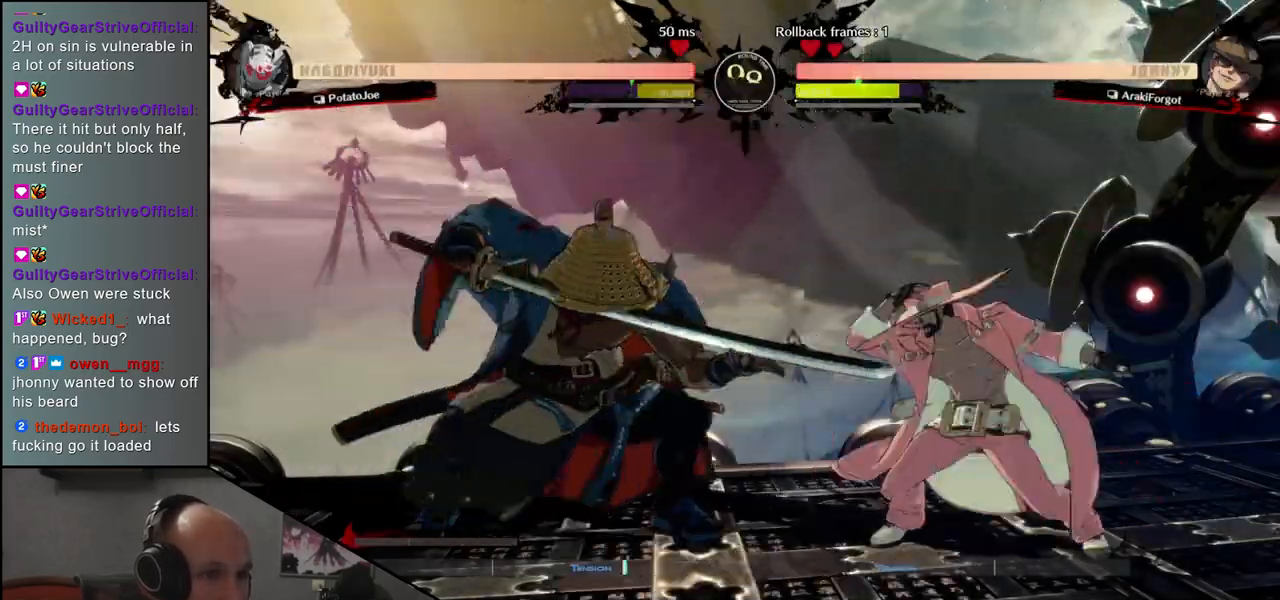
{"buttons": [], "left_stick": "down", "events": [[100, "left_stick", "left"], [217, "left_stick", "right"], [267, "left_stick", "down"], [300, "L1", "down"], [367, "L1", "up"], [367, "left_stick", "right"], [450, "left_stick", "down"]]}
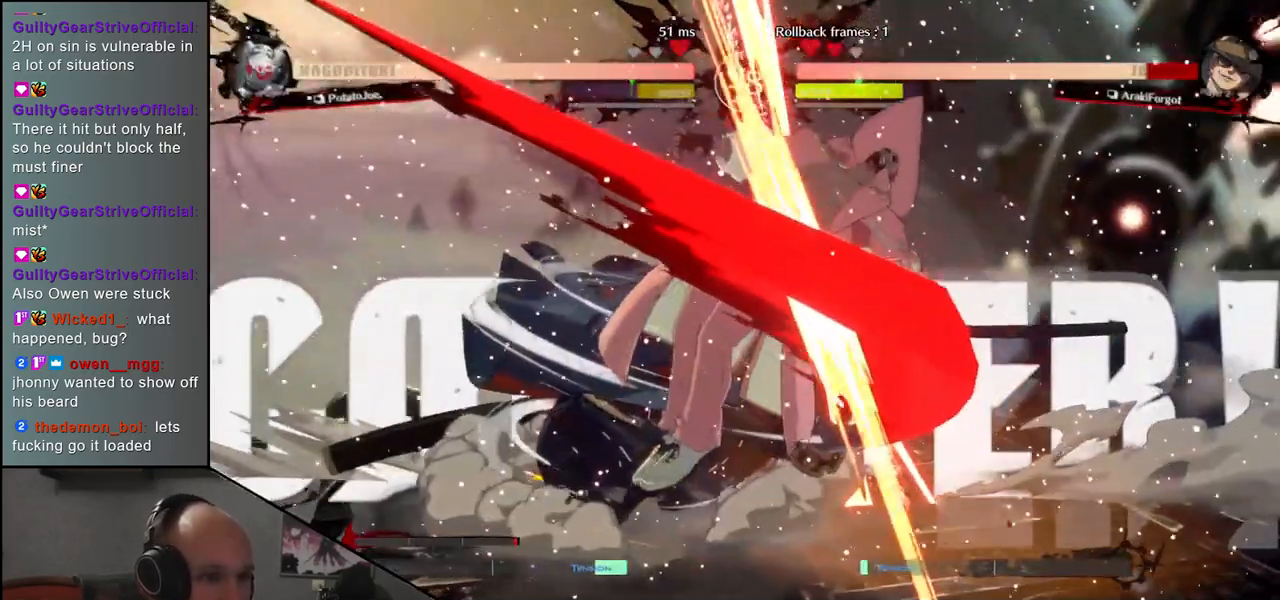
{"buttons": [], "left_stick": "center", "events": [[17, "L1", "down"], [83, "L1", "up"], [83, "left_stick", "right"], [167, "left_stick", "down"], [183, "L1", "down"], [250, "L1", "up"], [250, "left_stick", "right"], [333, "left_stick", "down"], [350, "L1", "down"], [417, "L1", "up"], [417, "left_stick", "right"], [500, "left_stick", "center"]]}
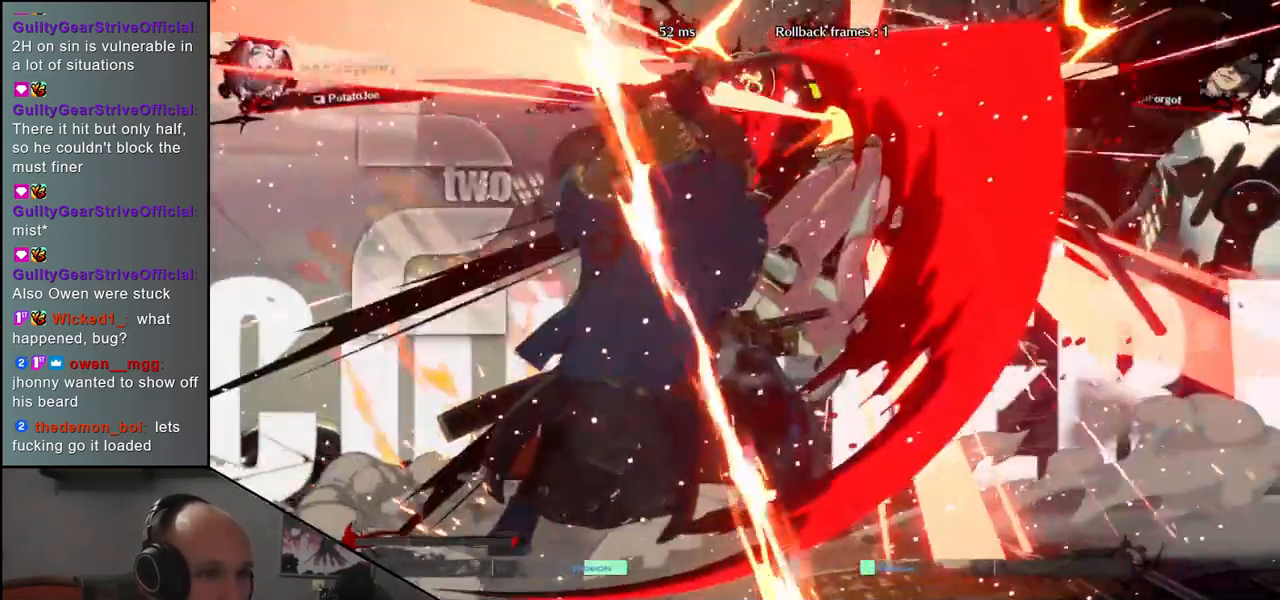
{"buttons": [], "left_stick": "center", "events": [[17, "left_stick", "left"], [117, "left_stick", "down"], [183, "CROSS", "down"], [183, "left_stick", "right"], [250, "CROSS", "up"], [267, "left_stick", "center"]]}
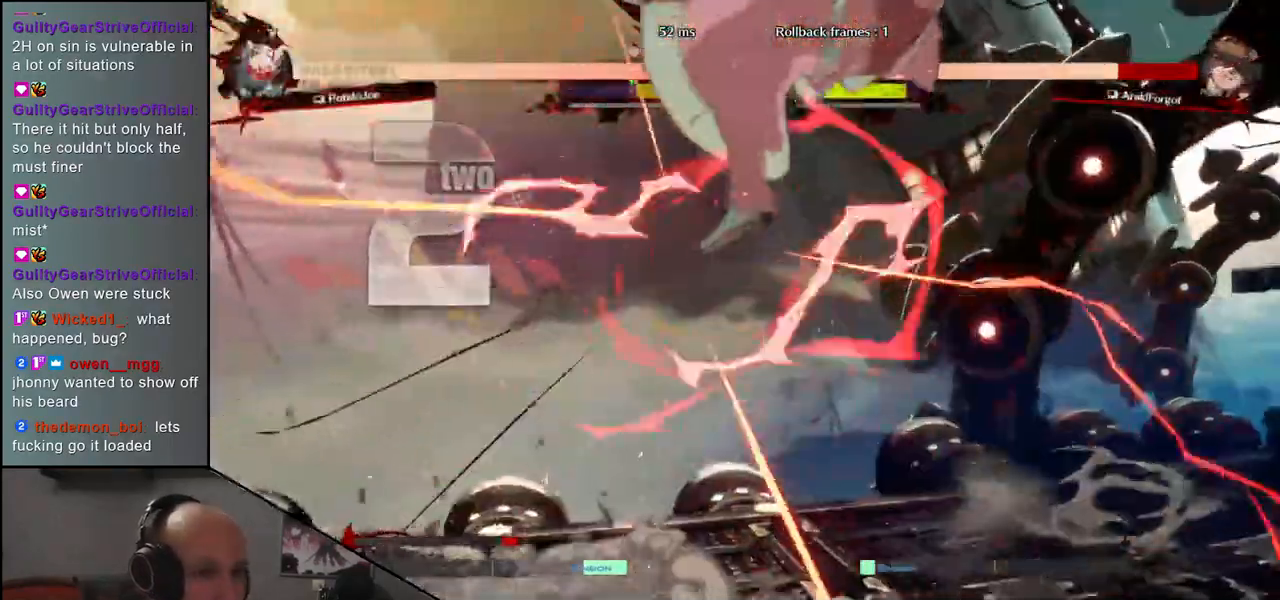
{"buttons": ["R1"], "left_stick": "center", "events": [[283, "R1", "down"], [350, "R1", "up"], [467, "R1", "down"]]}
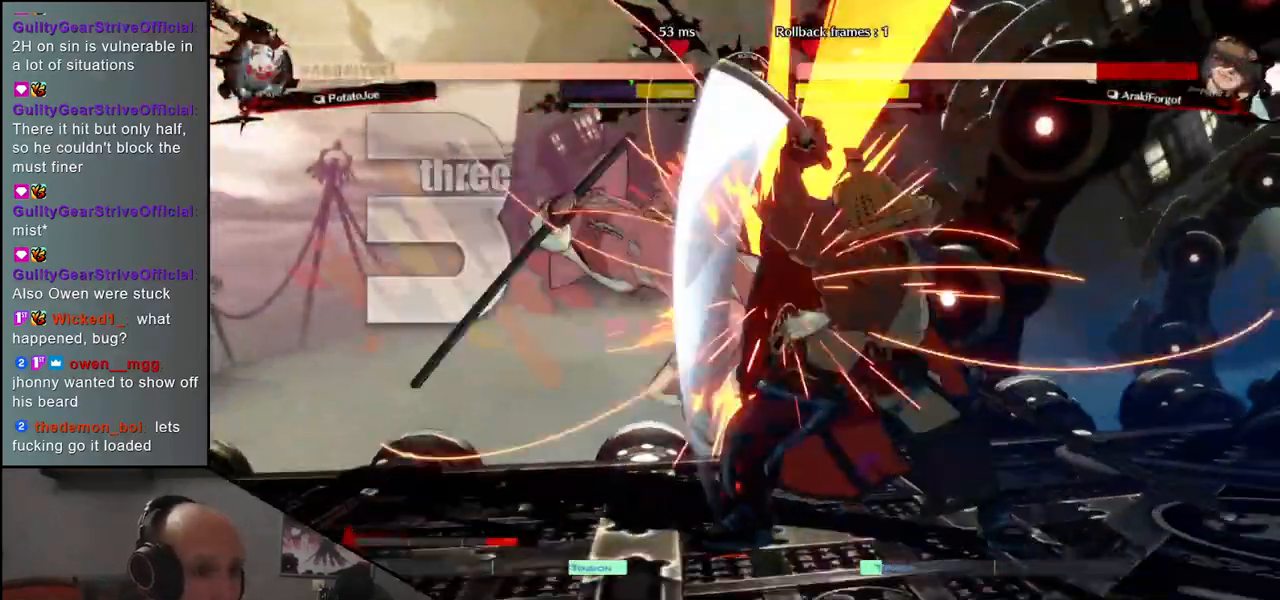
{"buttons": [], "left_stick": "center", "events": [[17, "R1", "up"], [117, "R1", "down"], [217, "R1", "up"], [317, "R1", "down"], [400, "R1", "up"]]}
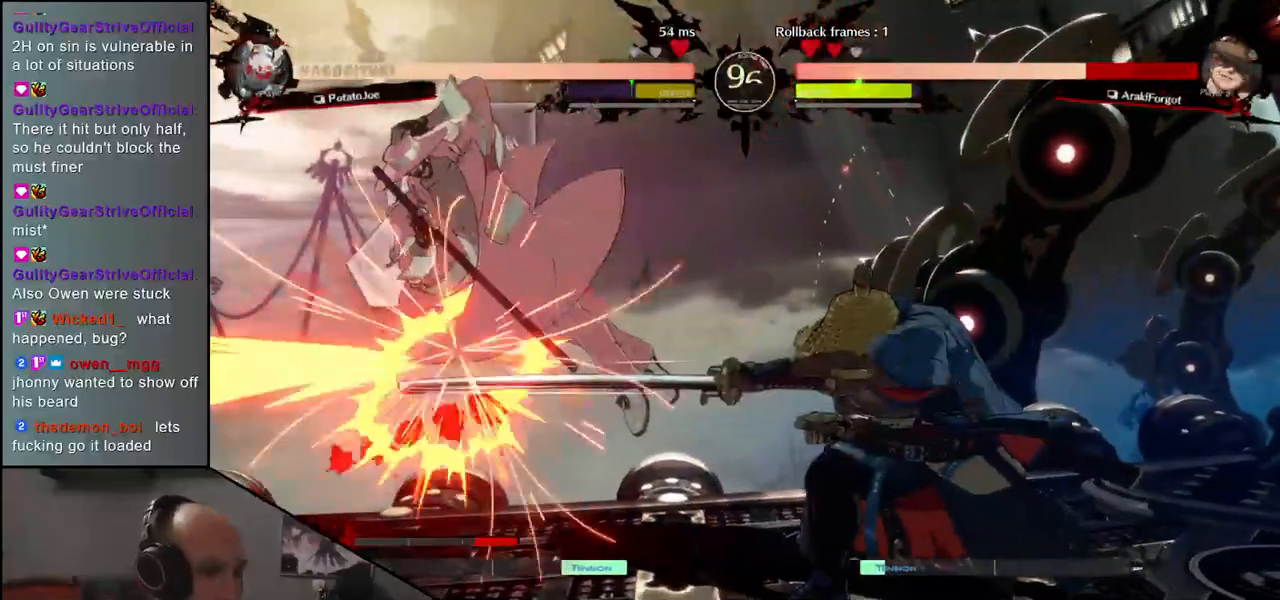
{"buttons": ["R1"], "left_stick": "center", "events": [[33, "R1", "down"], [133, "R1", "up"], [250, "R1", "down"], [333, "R1", "up"], [450, "R1", "down"]]}
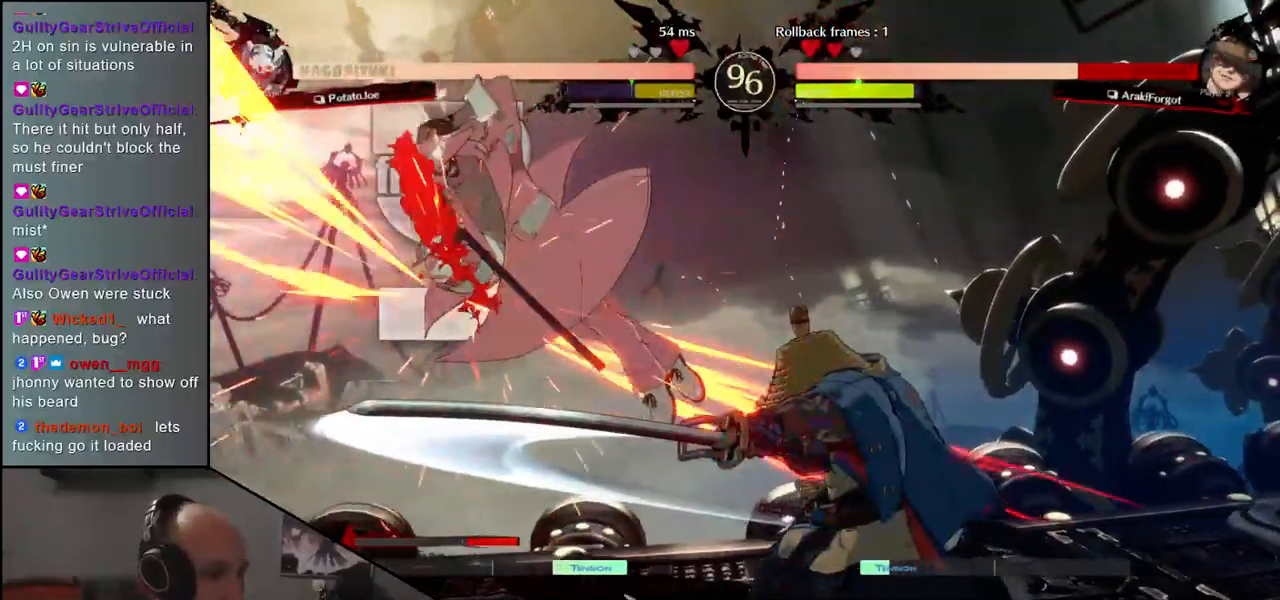
{"buttons": [], "left_stick": "center", "events": [[50, "R1", "up"], [167, "R1", "down"], [250, "R1", "up"], [367, "R1", "down"], [467, "R1", "up"]]}
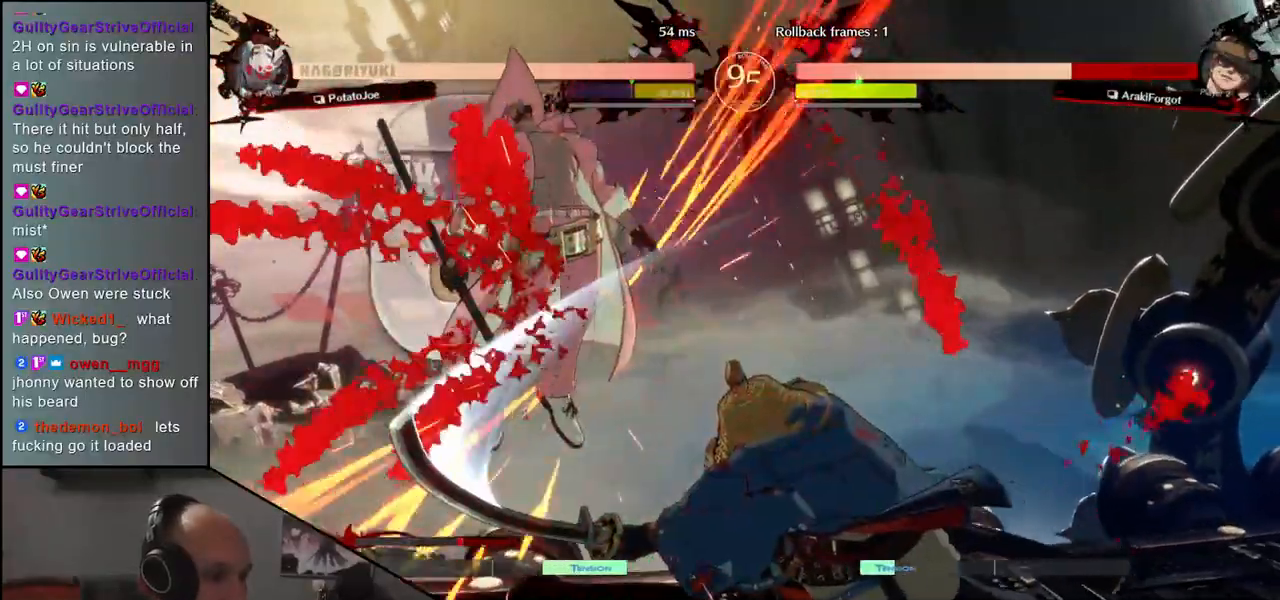
{"buttons": [], "left_stick": "center", "events": []}
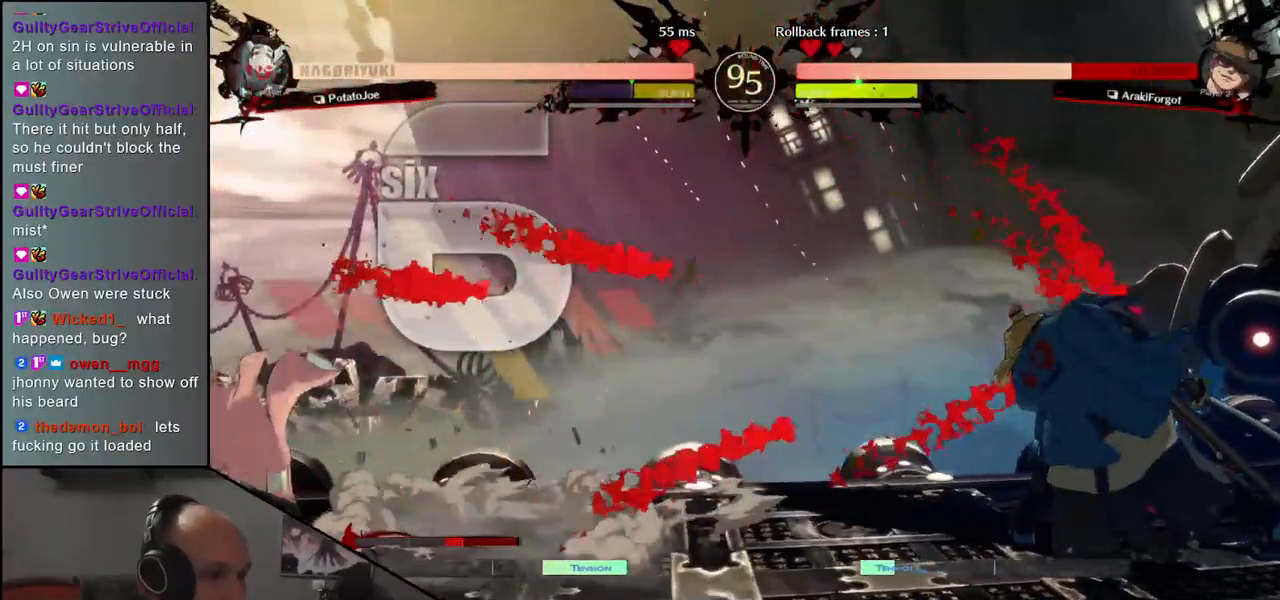
{"buttons": [], "left_stick": "center", "events": []}
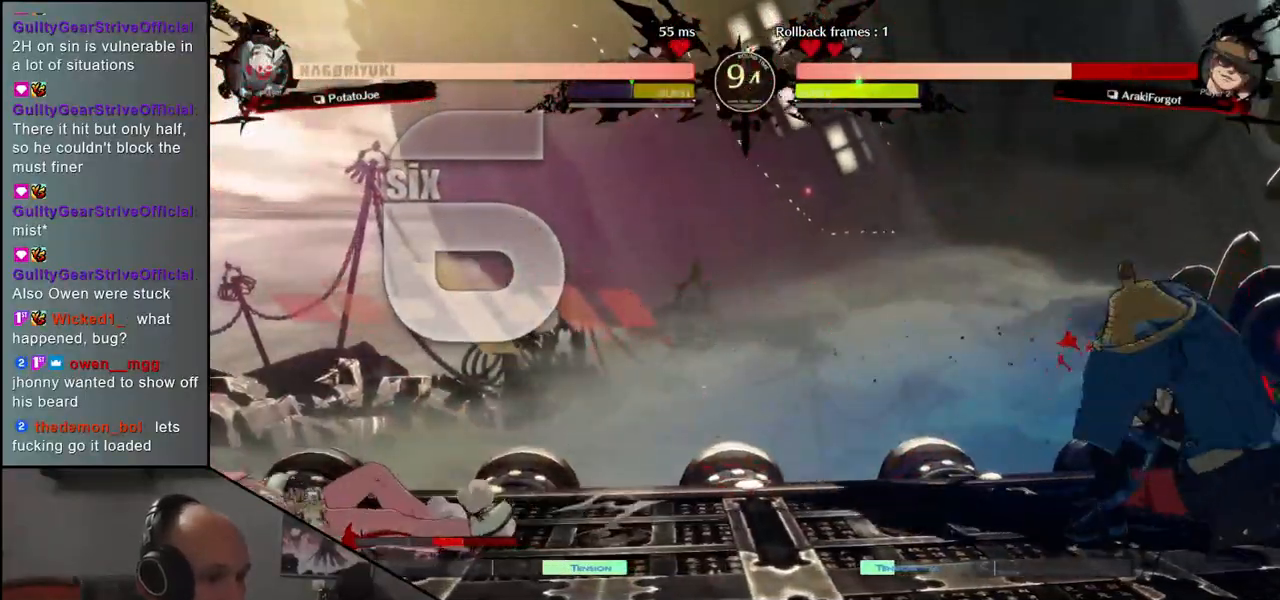
{"buttons": [], "left_stick": "left", "events": [[217, "left_stick", "right"], [267, "left_stick", "down-right"], [483, "left_stick", "left"]]}
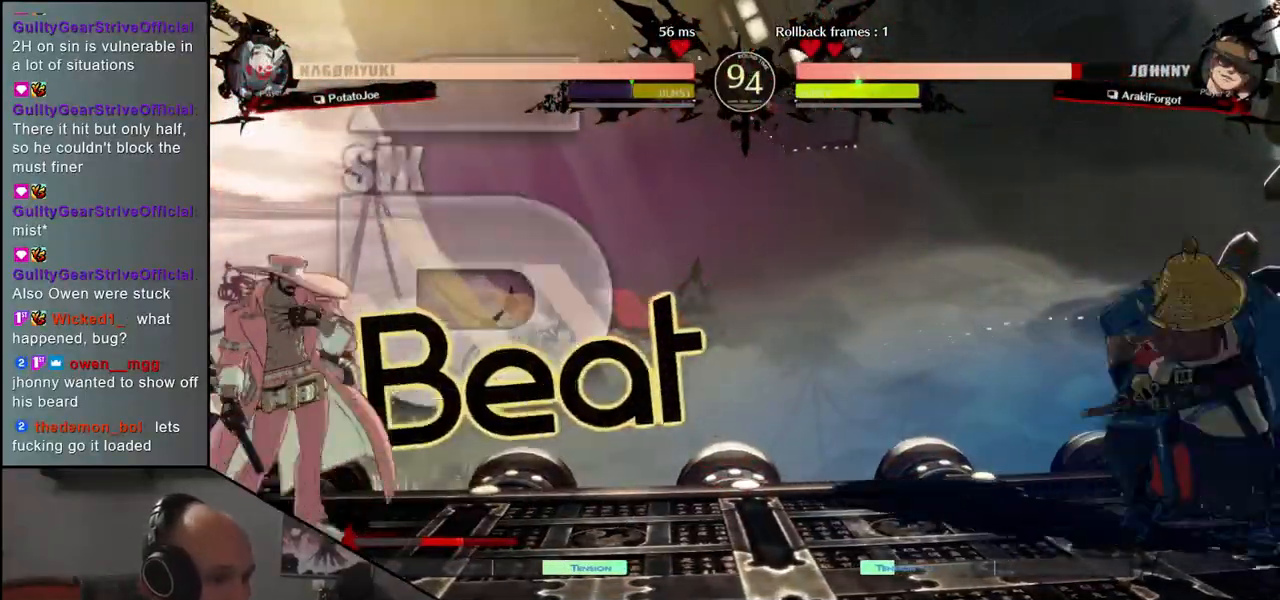
{"buttons": [], "left_stick": "center", "events": [[33, "CROSS", "down"], [100, "CROSS", "up"], [167, "left_stick", "center"], [317, "R1", "down"], [400, "R1", "up"]]}
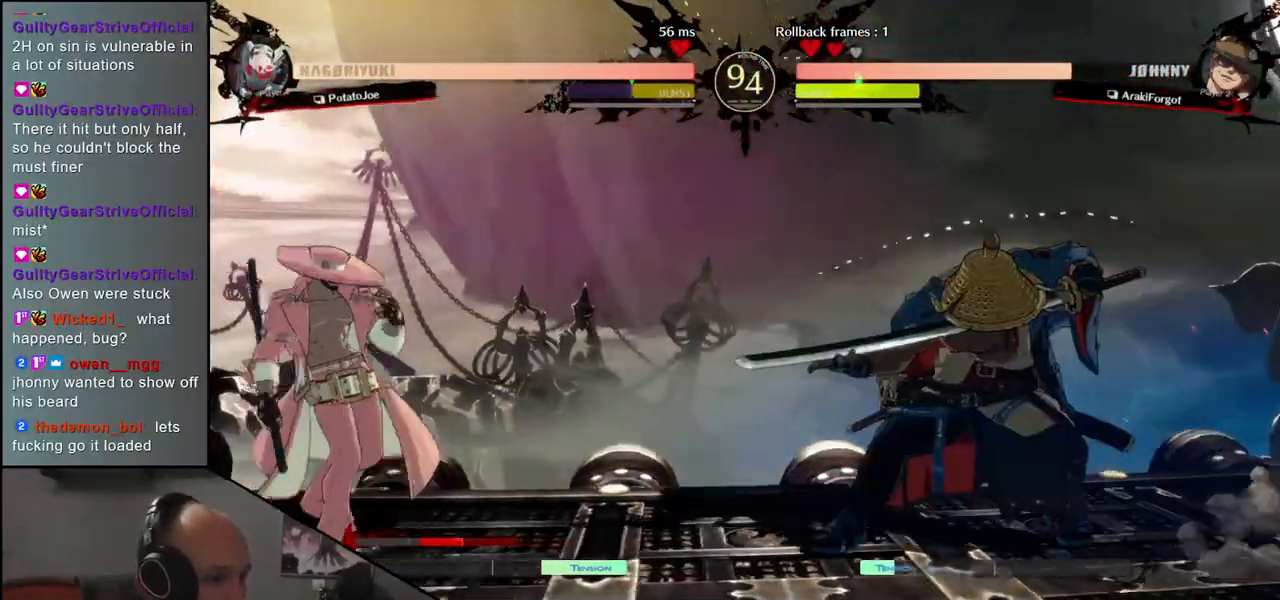
{"buttons": [], "left_stick": "right", "events": [[33, "R1", "down"], [100, "R1", "up"], [233, "R1", "down"], [317, "R1", "up"], [433, "left_stick", "right"]]}
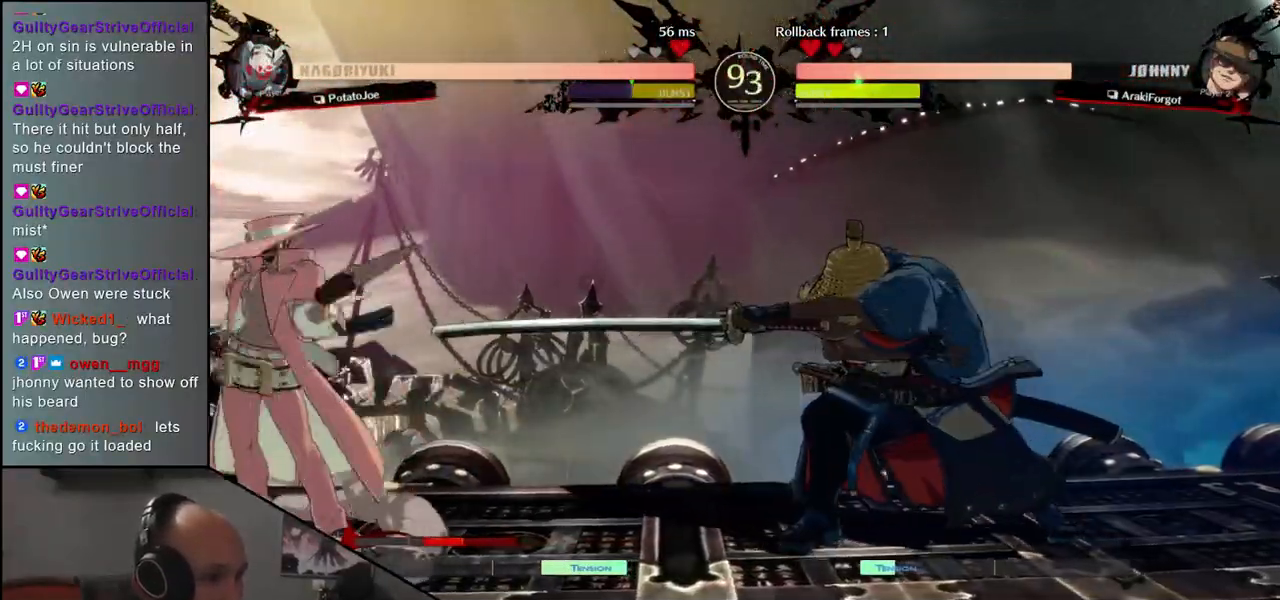
{"buttons": [], "left_stick": "right", "events": []}
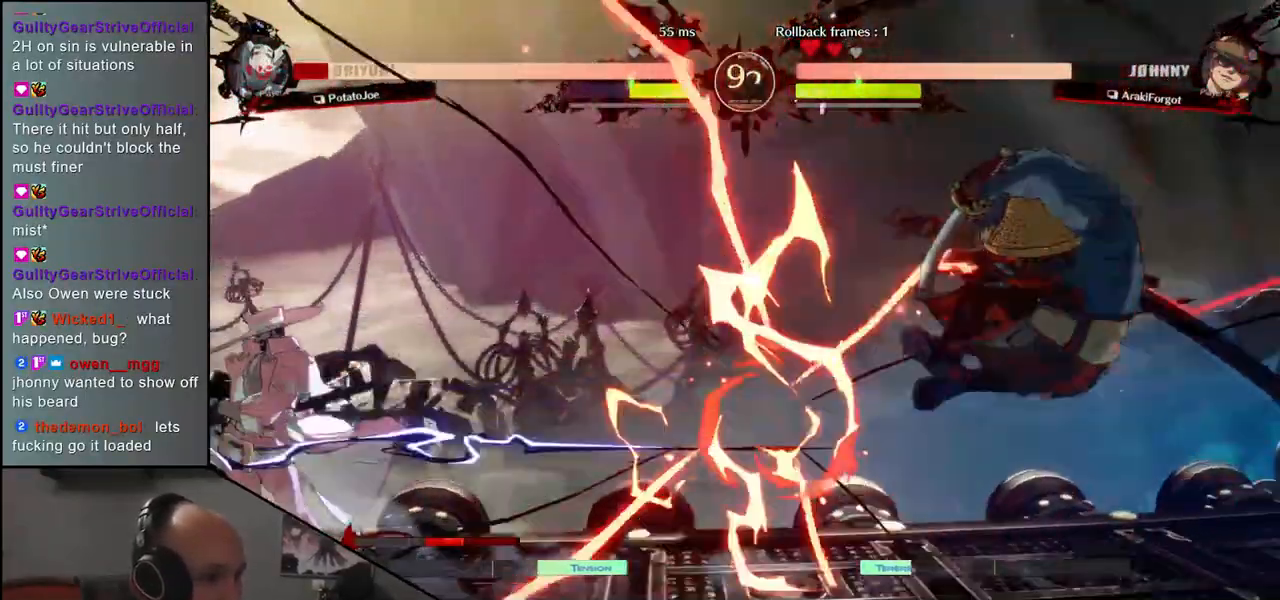
{"buttons": [], "left_stick": "right", "events": []}
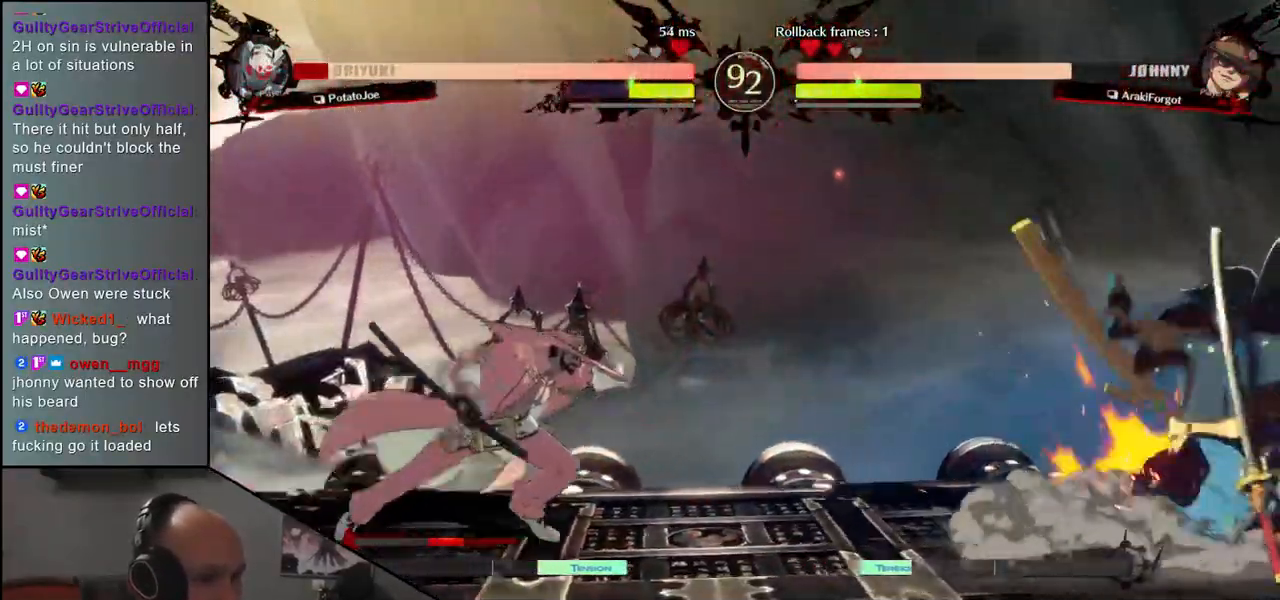
{"buttons": [], "left_stick": "right", "events": []}
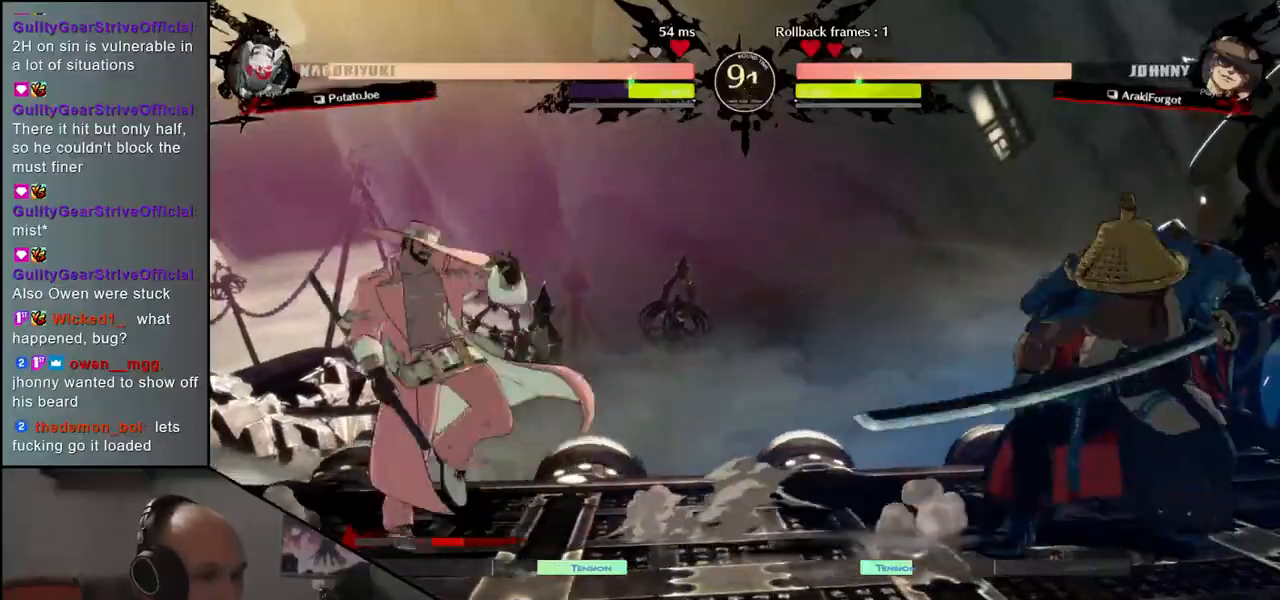
{"buttons": [], "left_stick": "down-right", "events": [[117, "left_stick", "down-right"]]}
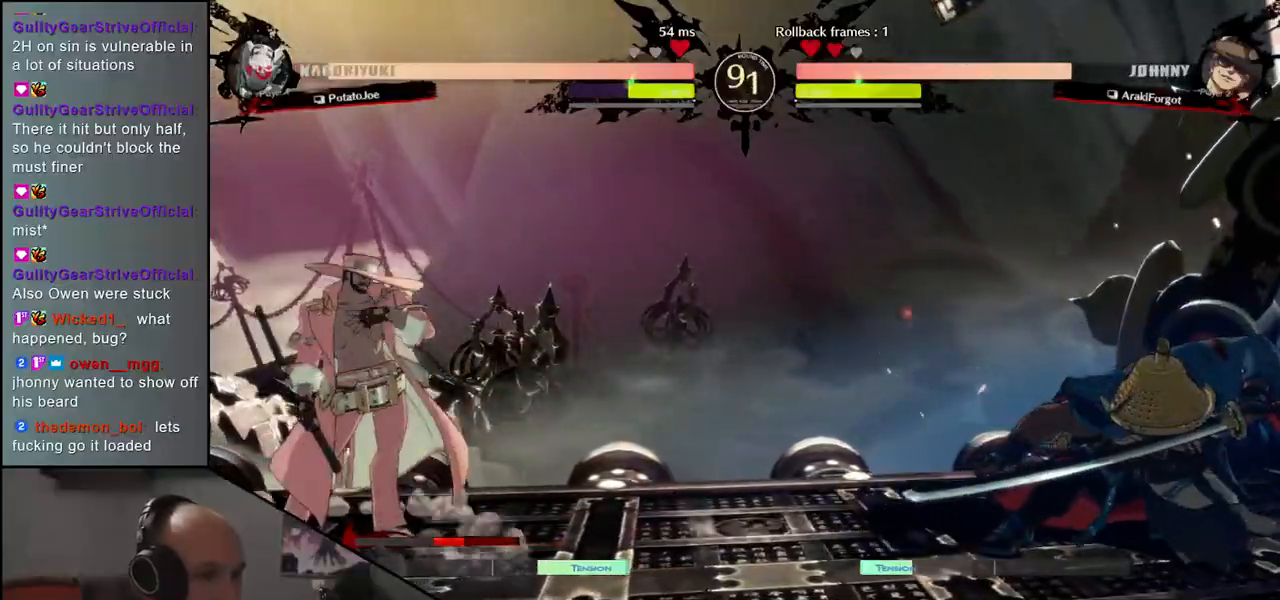
{"buttons": [], "left_stick": "center", "events": [[117, "left_stick", "down-left"], [200, "left_stick", "up"], [333, "left_stick", "down"], [433, "left_stick", "center"]]}
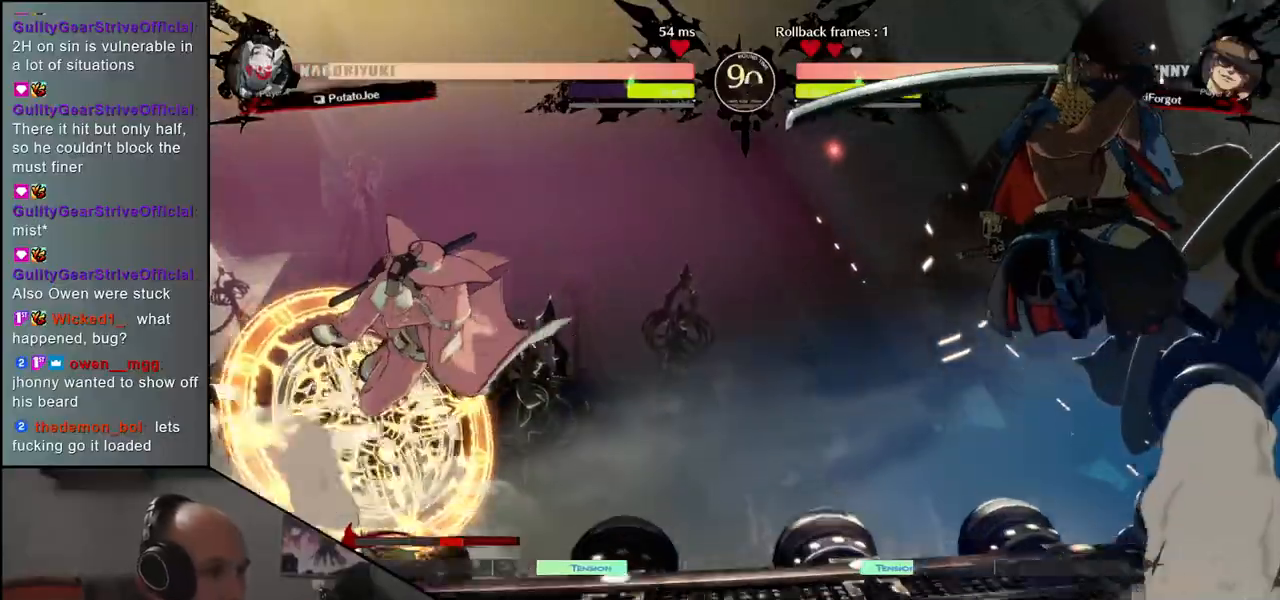
{"buttons": [], "left_stick": "center", "events": [[150, "R1", "down"], [150, "left_stick", "right"], [233, "R1", "up"], [500, "left_stick", "center"]]}
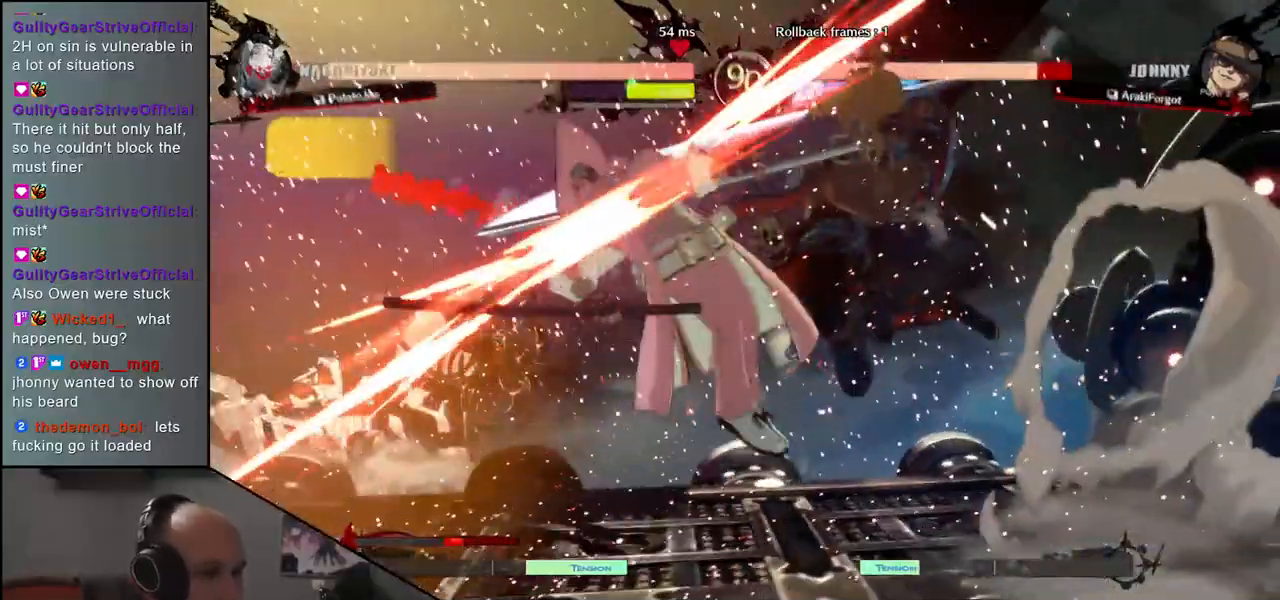
{"buttons": ["R1"], "left_stick": "center", "events": [[17, "left_stick", "right"], [33, "left_stick", "center"], [467, "R1", "down"]]}
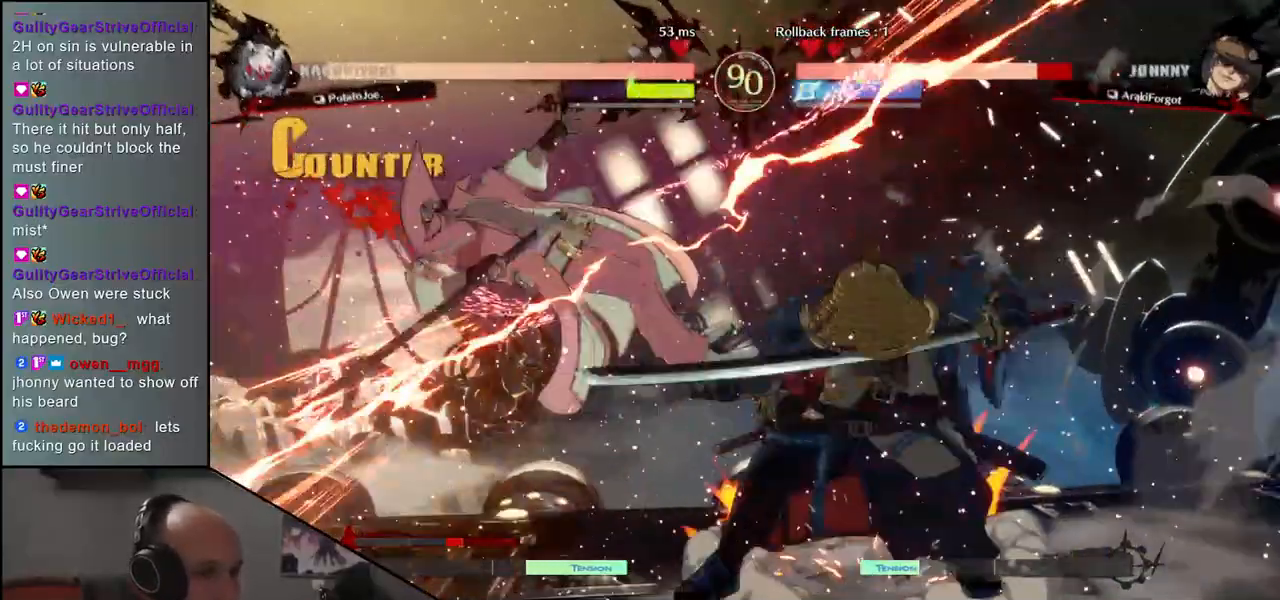
{"buttons": [], "left_stick": "center", "events": [[33, "R1", "up"], [150, "R1", "down"], [233, "R1", "up"], [333, "R1", "down"], [400, "R1", "up"]]}
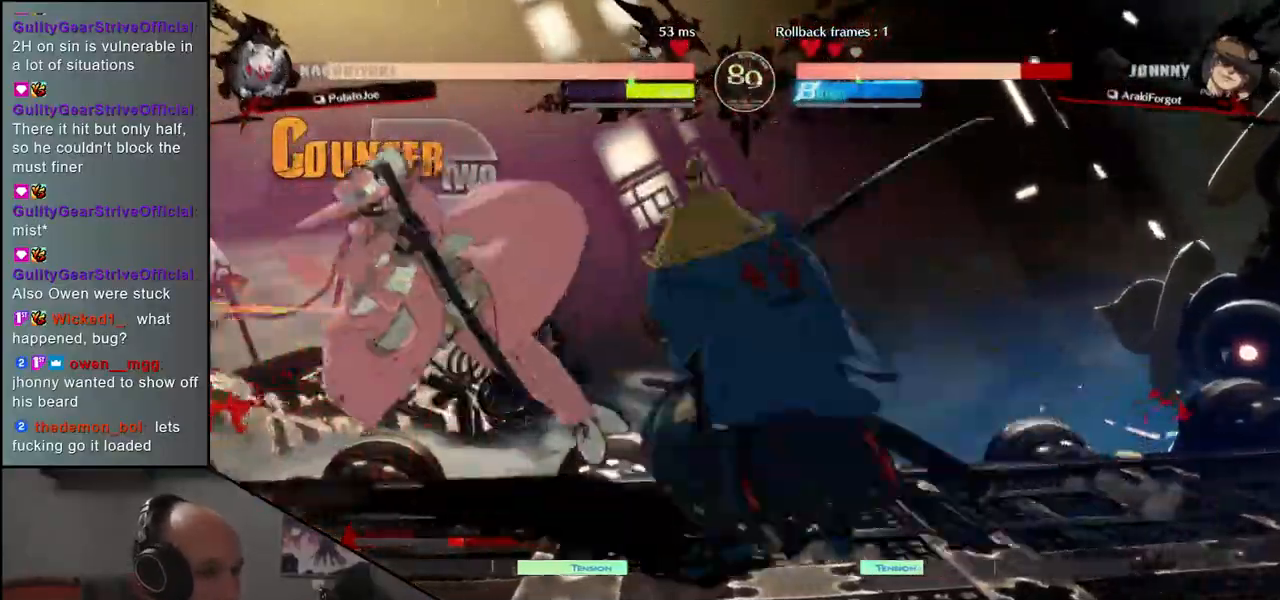
{"buttons": [], "left_stick": "center", "events": [[17, "R1", "down"], [100, "R1", "up"], [200, "R1", "down"], [283, "R1", "up"], [400, "R1", "down"], [483, "R1", "up"]]}
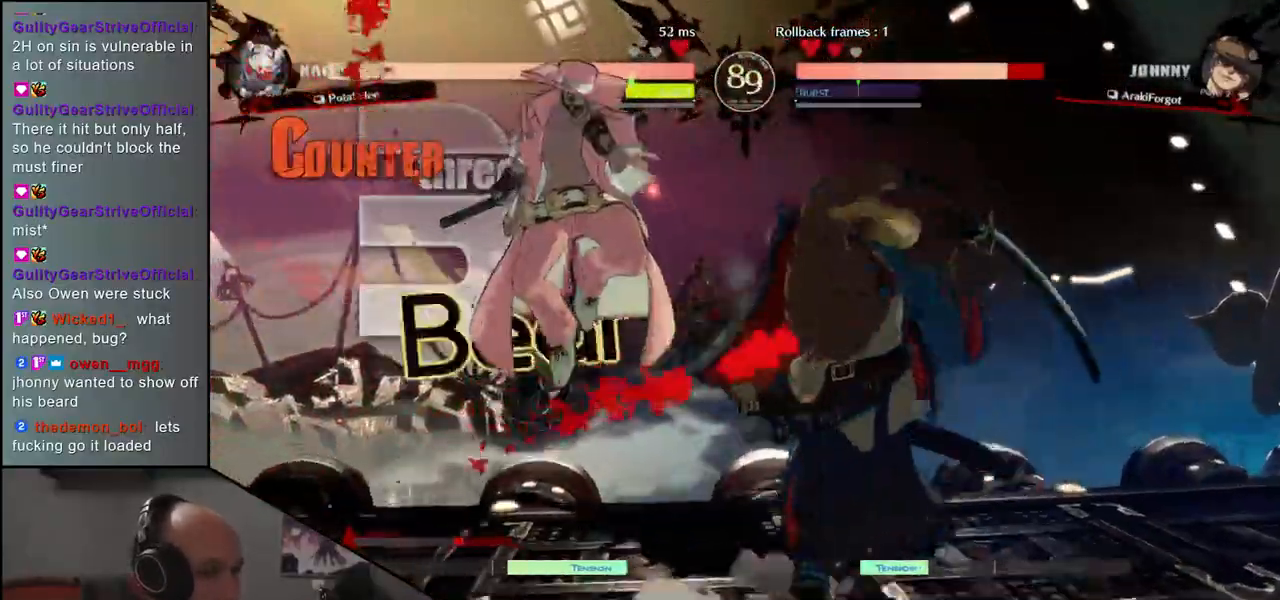
{"buttons": [], "left_stick": "right"}
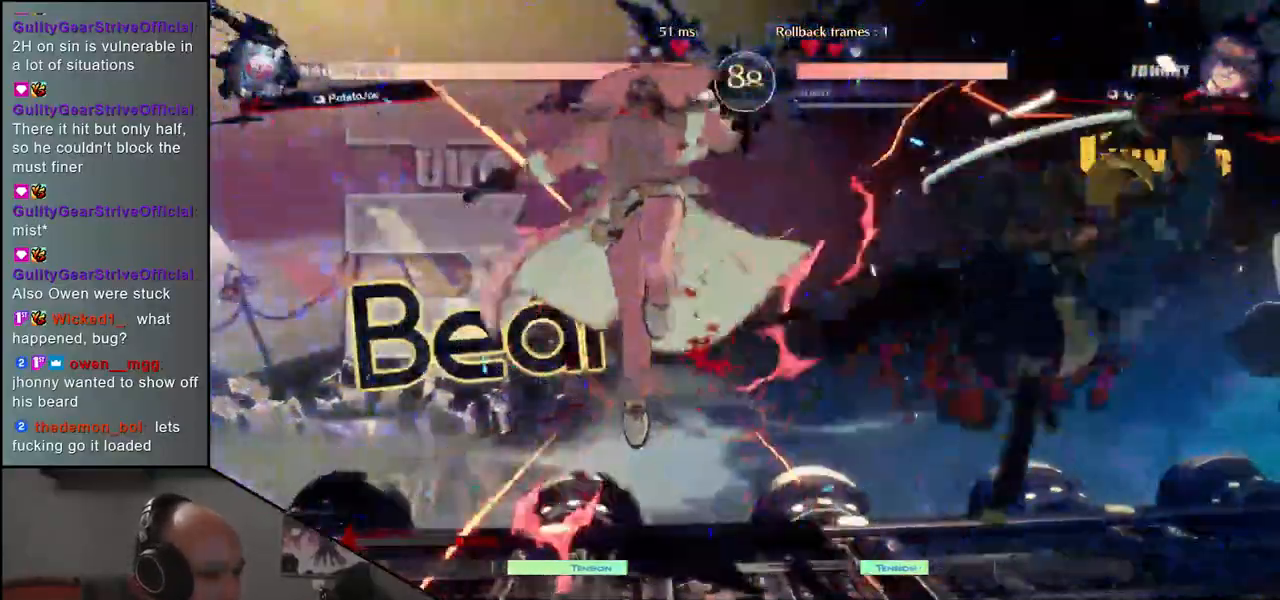
{"buttons": [], "left_stick": "right", "events": []}
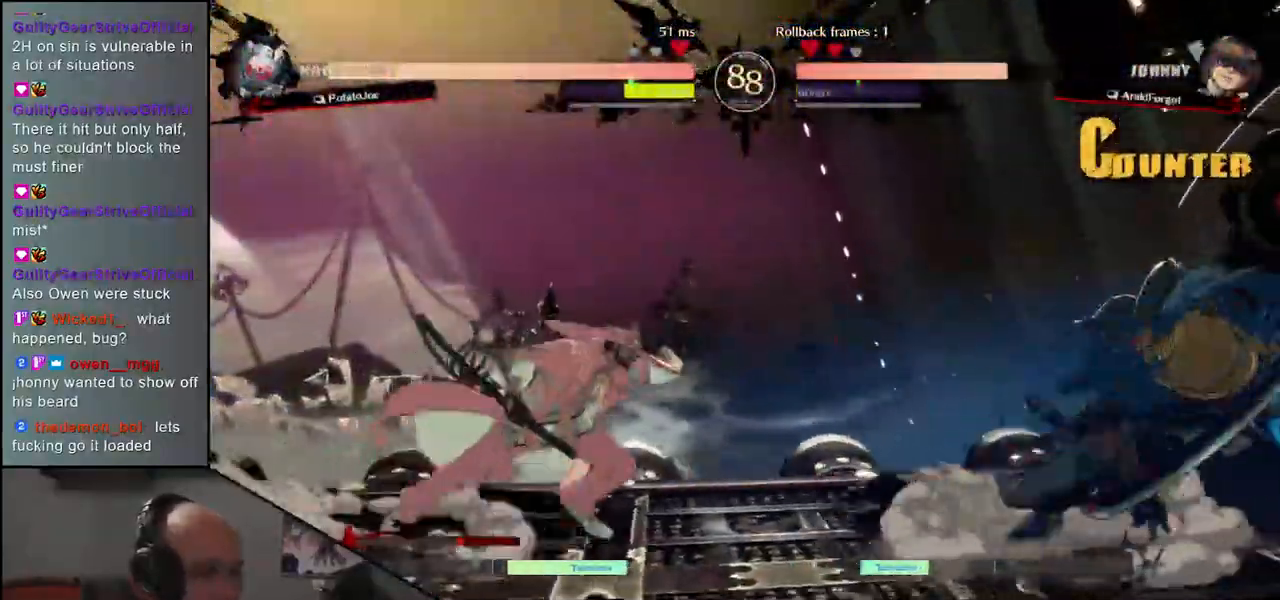
{"buttons": [], "left_stick": "right", "events": [[150, "left_stick", "down"], [233, "left_stick", "left"], [283, "left_stick", "up"], [367, "left_stick", "right"]]}
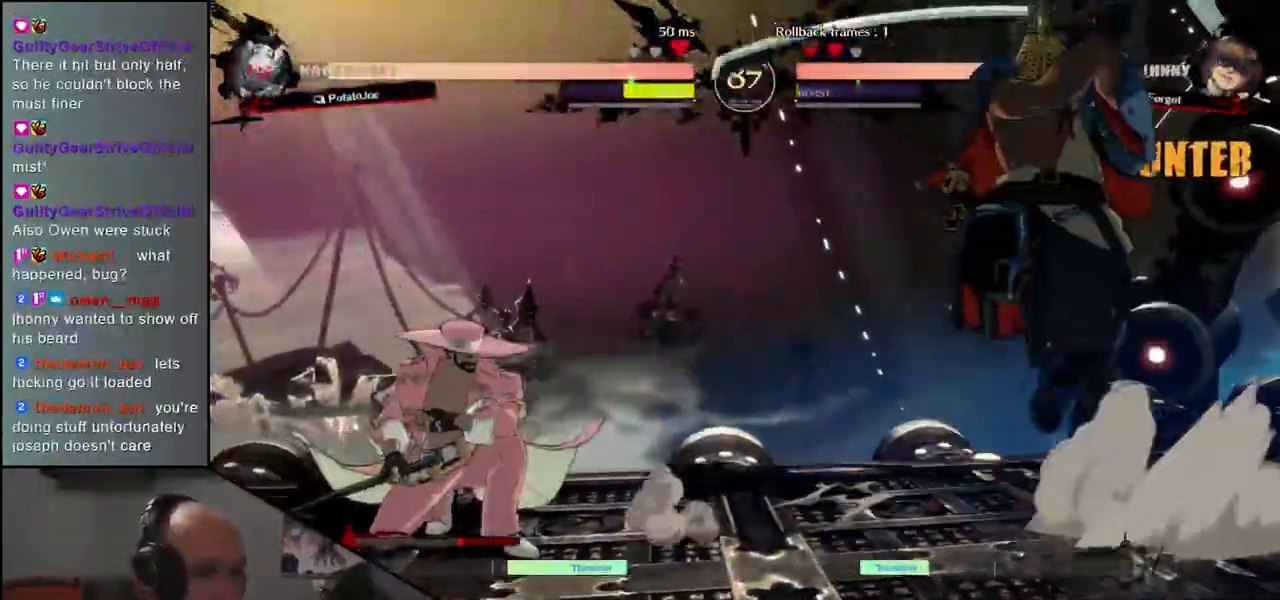
{"buttons": [], "left_stick": "right", "events": []}